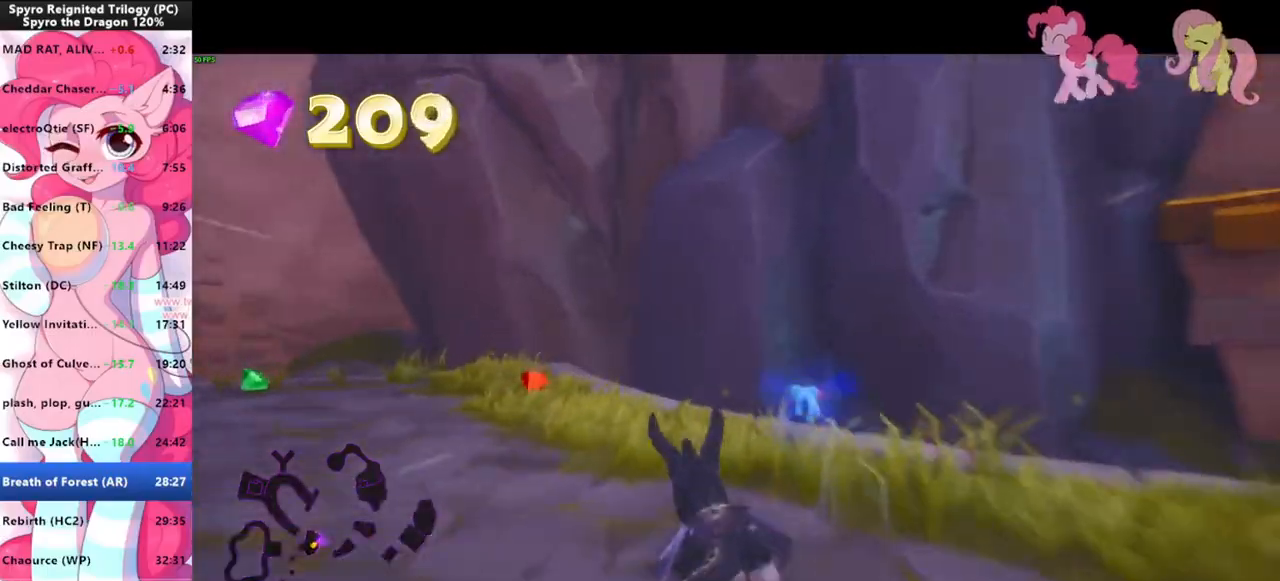
Gameplay with keyboard and mouse; each line is a JSON object with the keys and mouse buttons held at the frame after it. "events" lists presses ("down") and releases ("up") of "1", "3", "a", "d", "e", "f", "g", "q", "s", "shift", "space", "tab", "w", "mouse_left", "mouse_wheel" and "mouse_right" between this image and that frame as [ms after this image, input, new state], when the widget could be followed in between. "mouse_left", "mouse_wheel", "mouse_right" = the "left", "wheel", "right" buttons of the "mouse" list. No other keys are recorded. "wheel" means that the mouse wheel is clicked or scrolled. Mouse movement is not recorded.
{"keys": ["shift"], "mouse": [], "events": []}
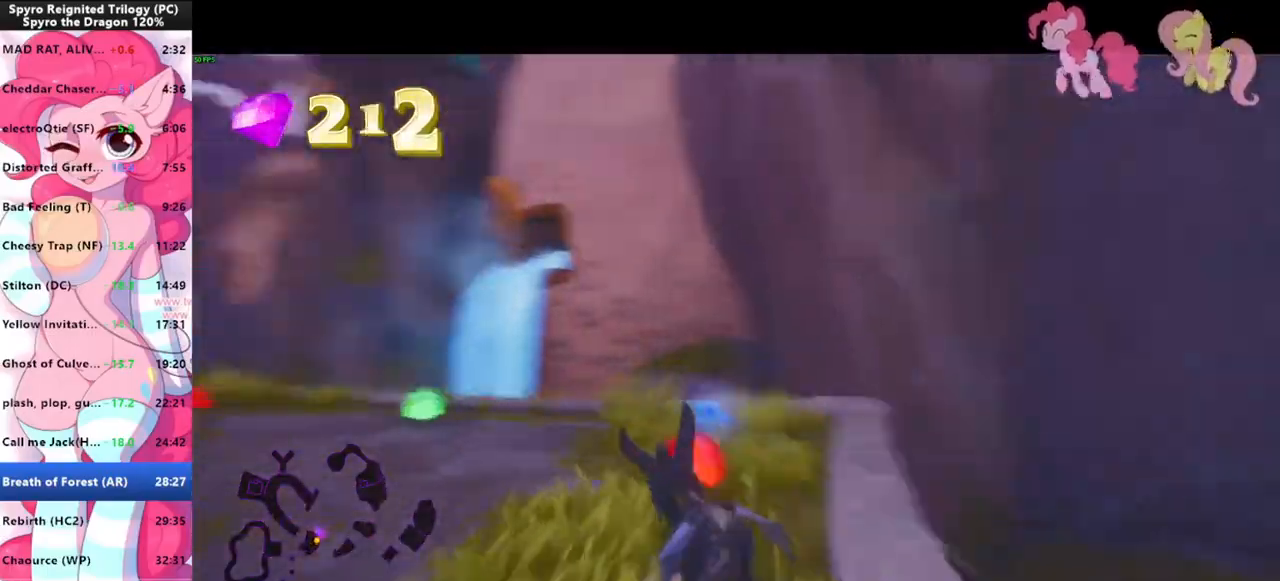
{"keys": ["shift"], "mouse": [], "events": []}
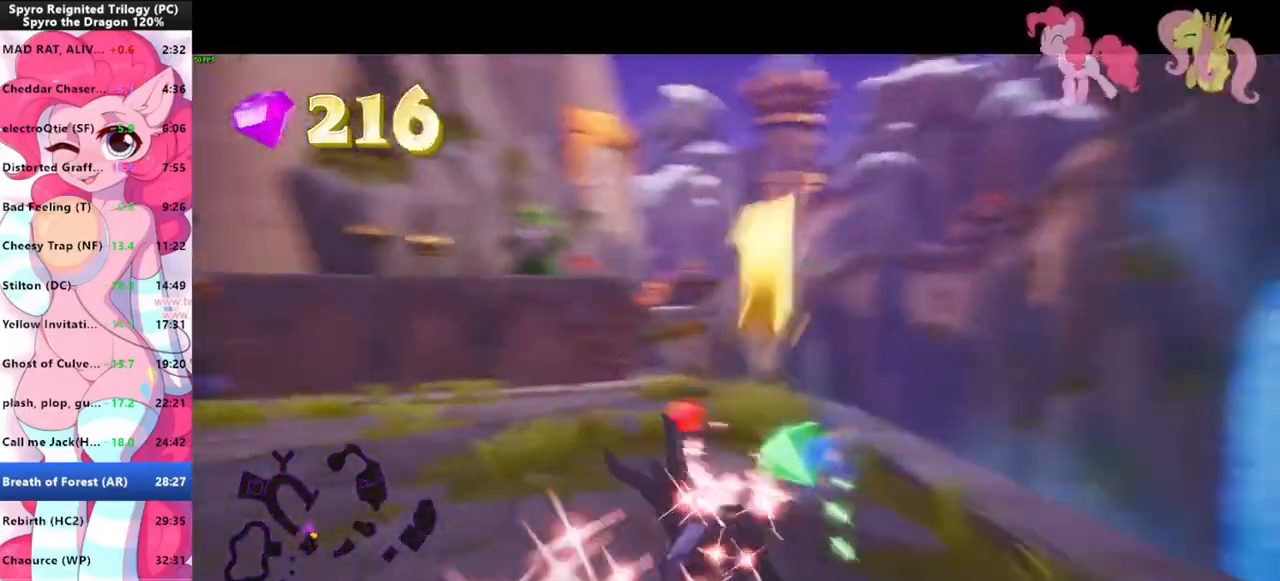
{"keys": ["shift"], "mouse": [], "events": [[200, "a", "down"], [200, "shift", "up"], [366, "shift", "down"], [433, "a", "up"]]}
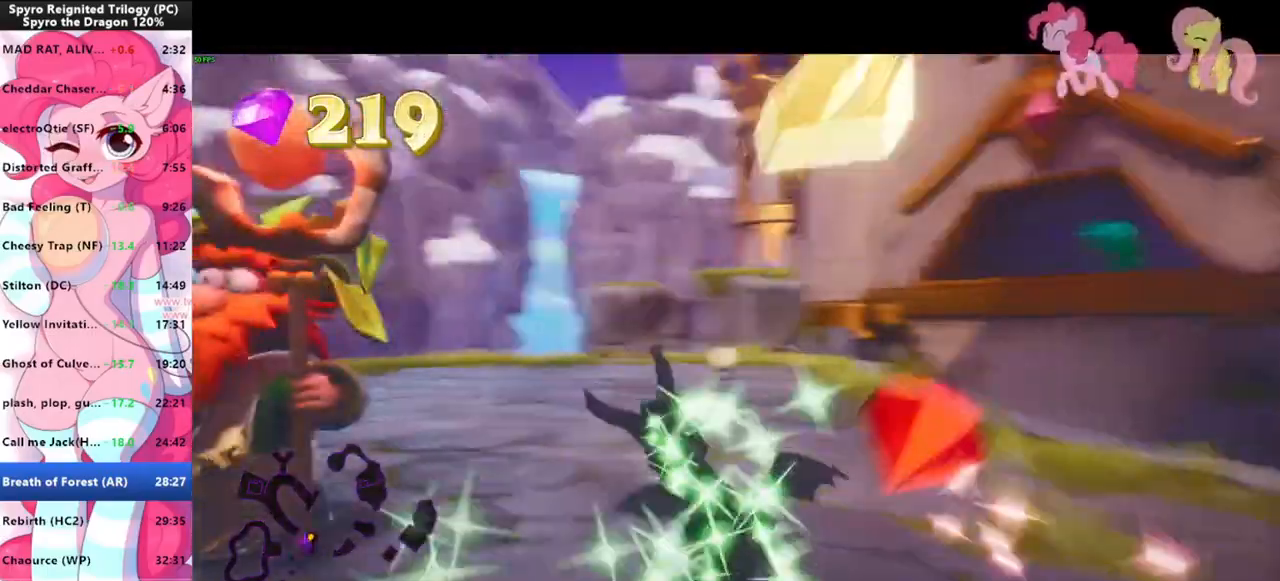
{"keys": ["a", "s"], "mouse": [], "events": [[333, "shift", "up"], [366, "a", "down"], [466, "s", "down"]]}
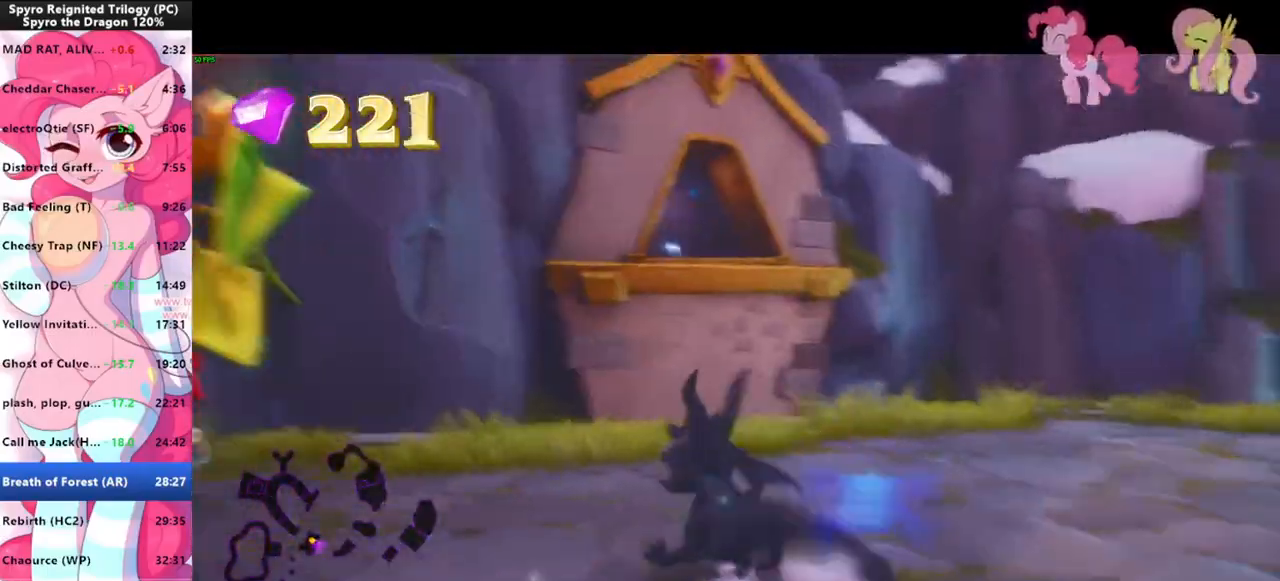
{"keys": [], "mouse": [], "events": [[66, "s", "up"], [66, "shift", "down"], [233, "shift", "up"], [333, "a", "up"]]}
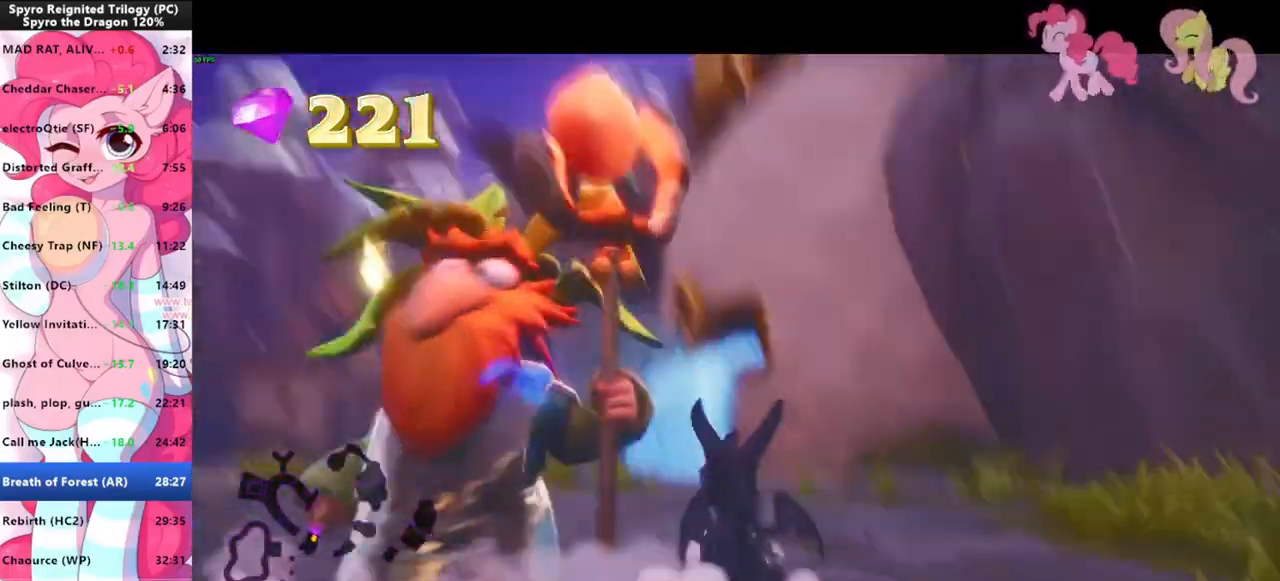
{"keys": ["shift"], "mouse": [], "events": [[166, "w", "down"], [300, "shift", "down"], [333, "w", "up"]]}
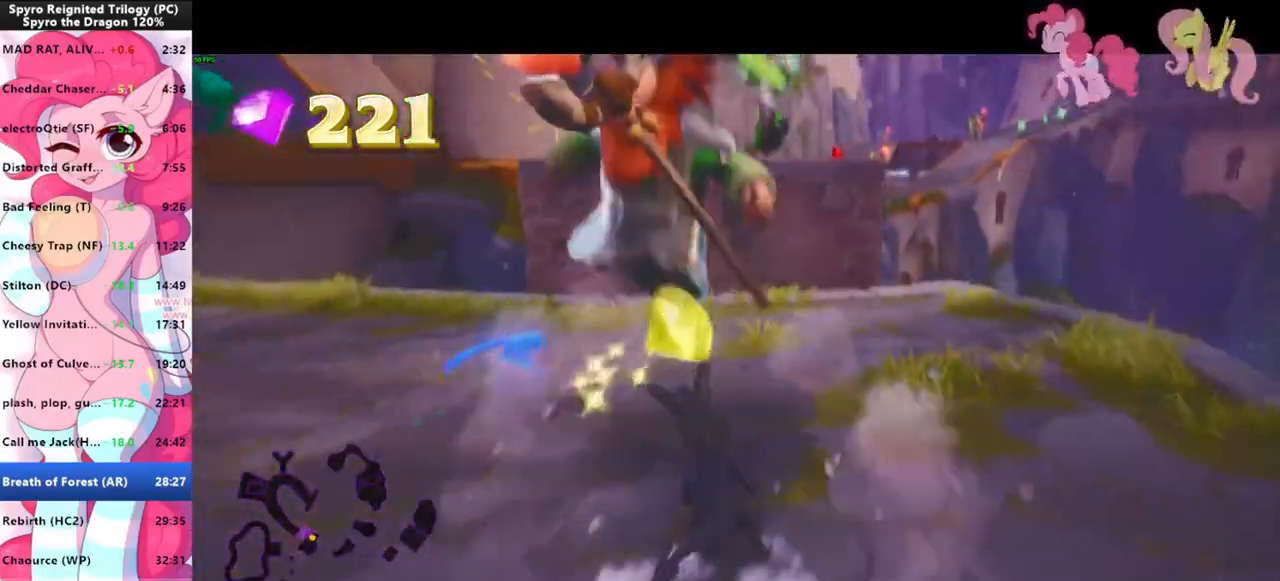
{"keys": ["shift"], "mouse": [], "events": []}
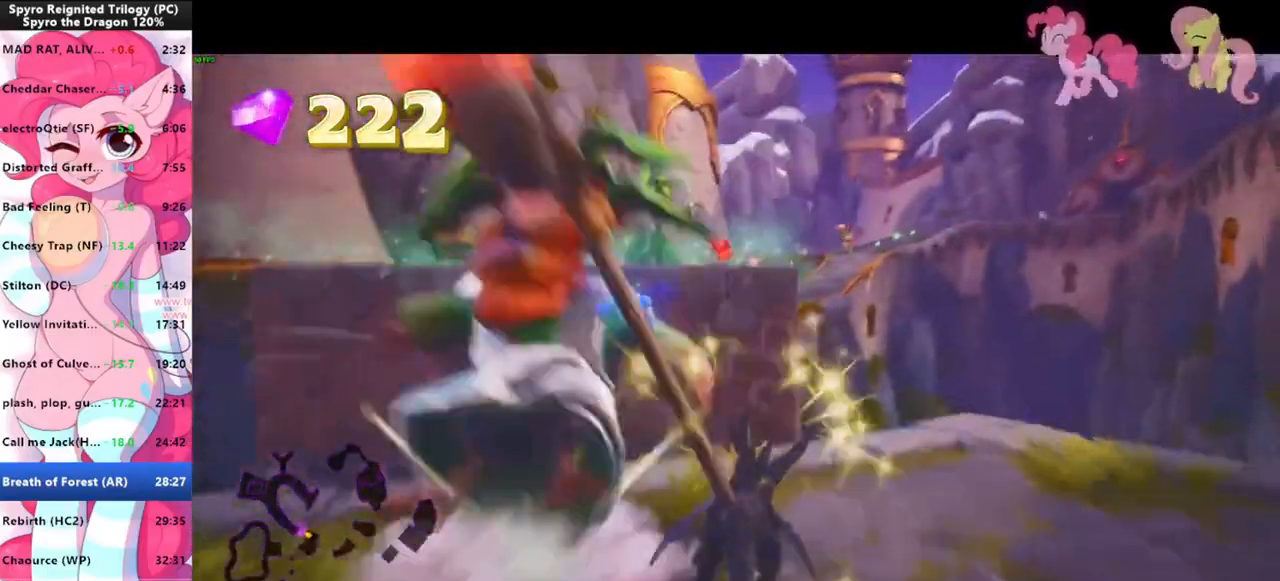
{"keys": ["space", "w"], "mouse": [], "events": [[133, "space", "down"], [200, "shift", "up"], [200, "w", "down"], [333, "space", "up"], [433, "space", "down"]]}
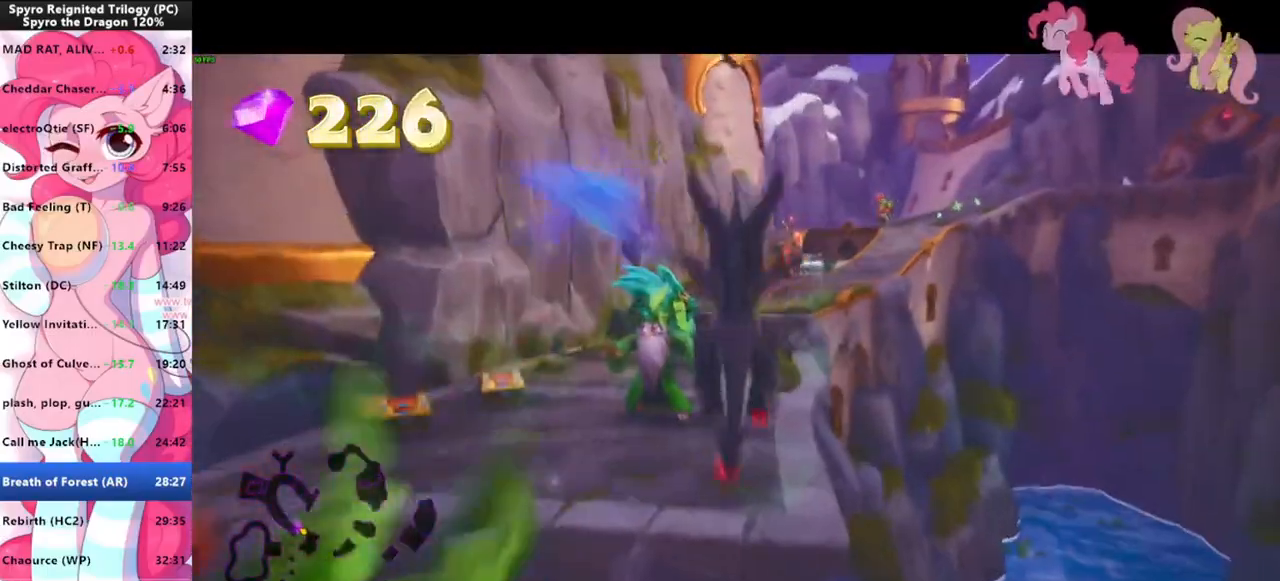
{"keys": ["shift"], "mouse": [], "events": [[100, "space", "up"], [300, "shift", "down"], [400, "w", "up"]]}
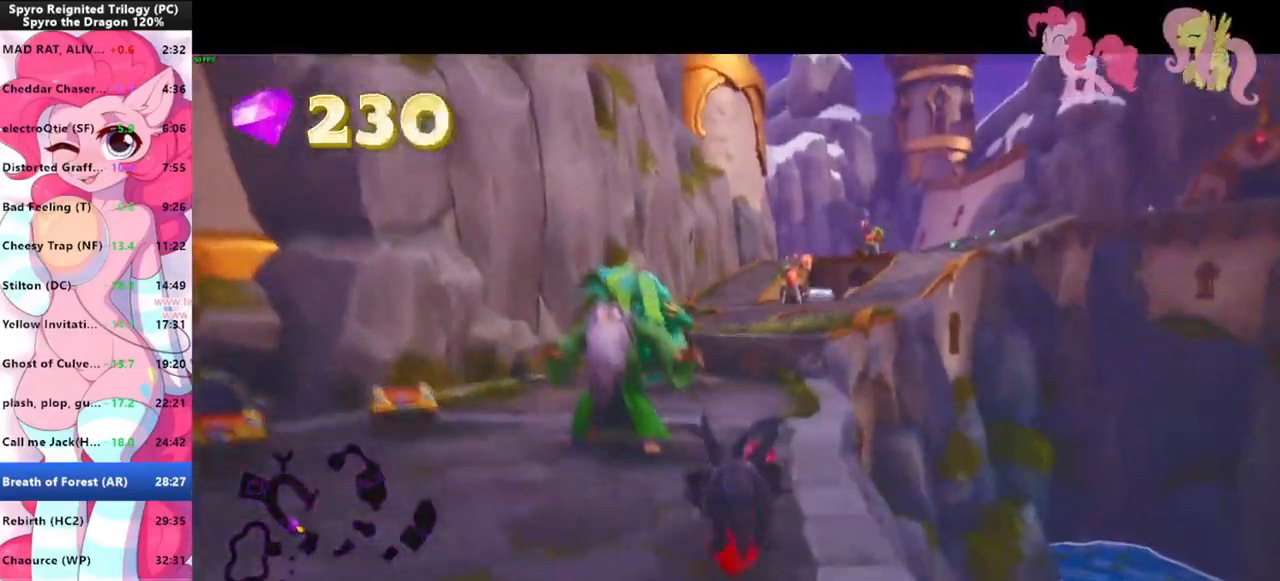
{"keys": ["shift"], "mouse": [], "events": []}
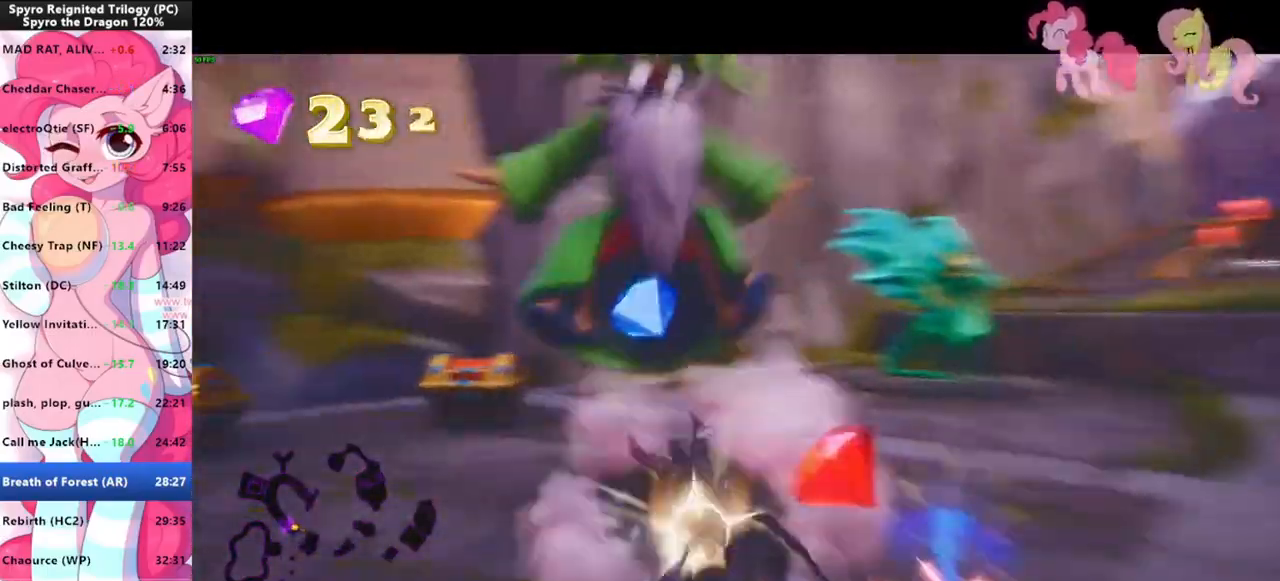
{"keys": ["a", "s", "shift"], "mouse": [], "events": [[466, "a", "down"], [466, "s", "down"]]}
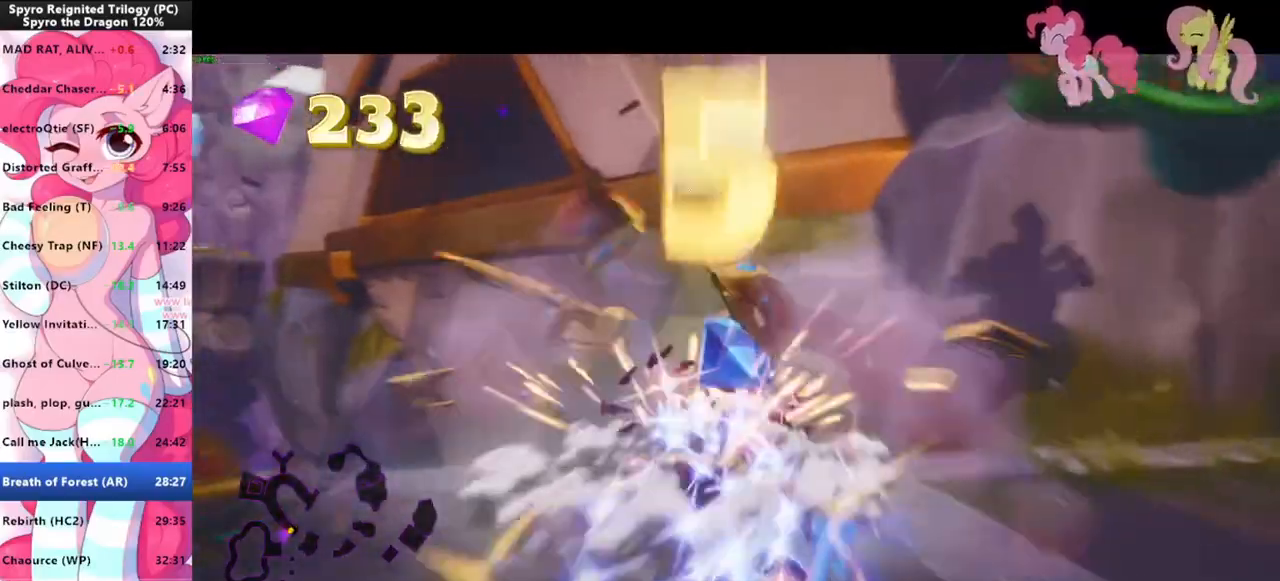
{"keys": [], "mouse": [], "events": [[33, "shift", "up"], [100, "s", "up"], [100, "shift", "down"], [300, "shift", "up"], [400, "s", "down"], [433, "s", "up"], [500, "a", "up"]]}
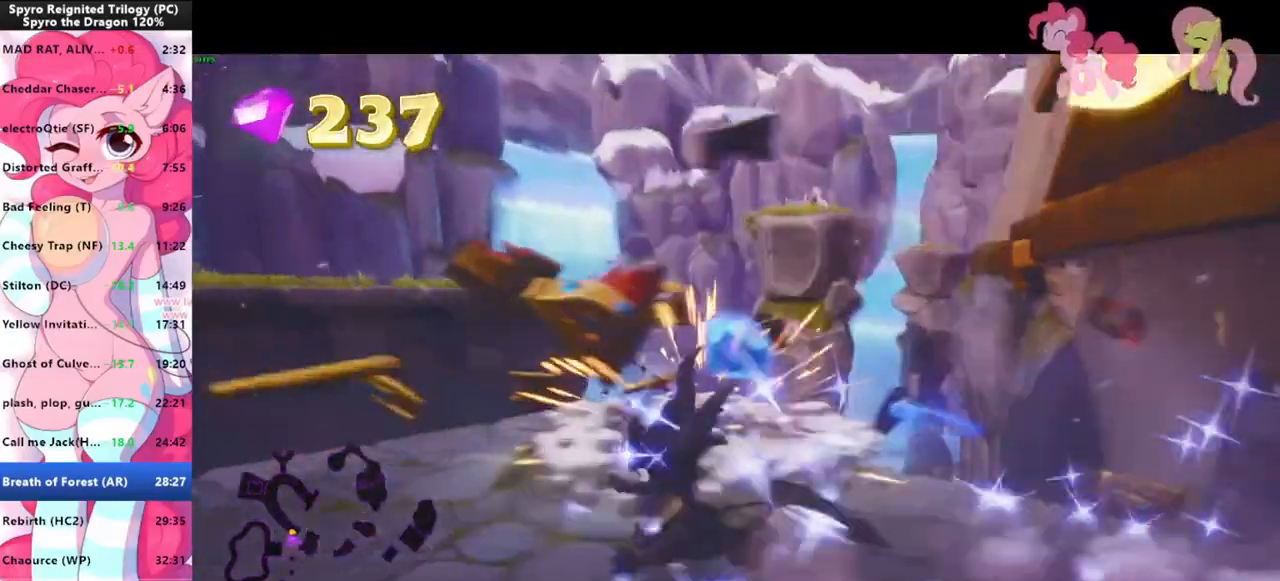
{"keys": ["shift"], "mouse": [], "events": [[233, "d", "down"], [466, "shift", "down"], [500, "d", "up"]]}
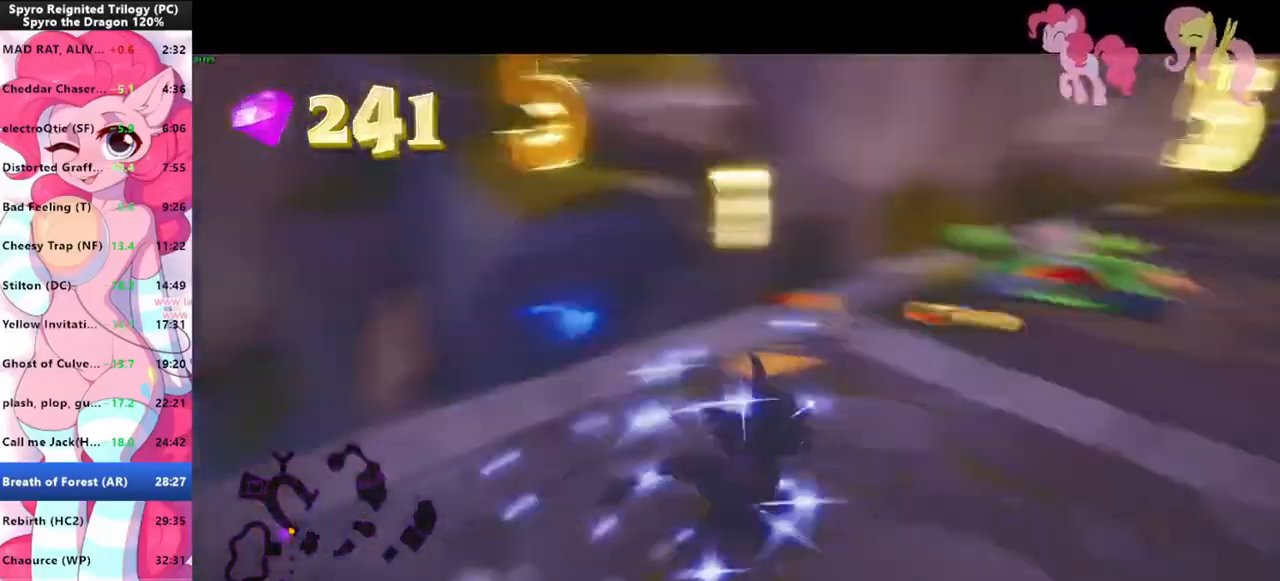
{"keys": ["shift"], "mouse": [], "events": []}
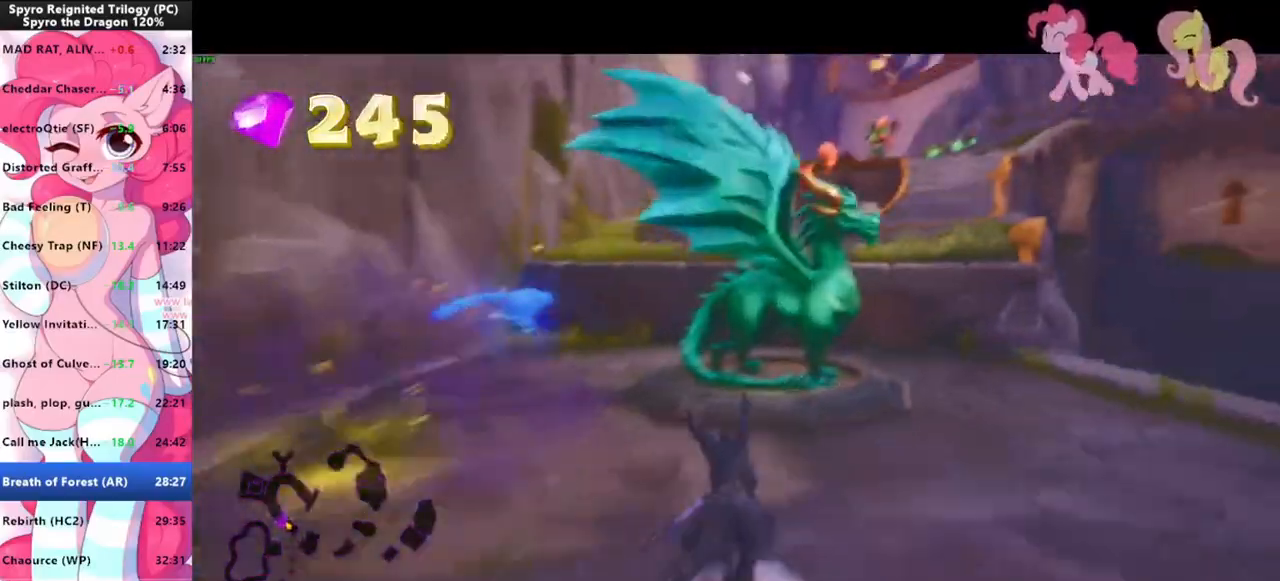
{"keys": [], "mouse": [], "events": [[333, "shift", "up"]]}
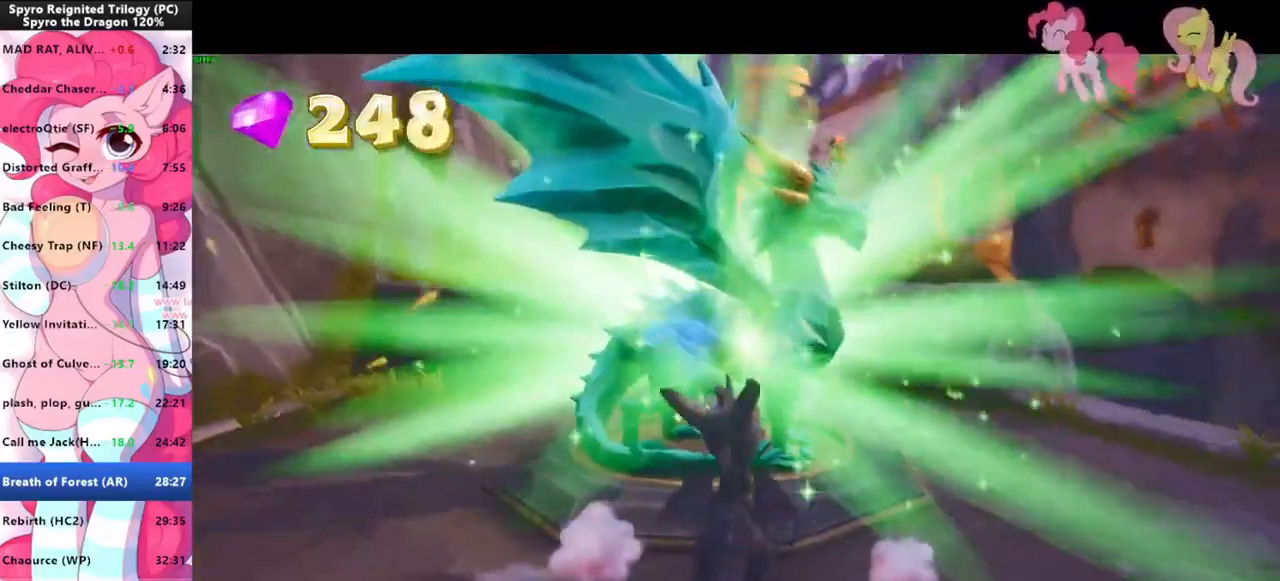
{"keys": [], "mouse": [], "events": []}
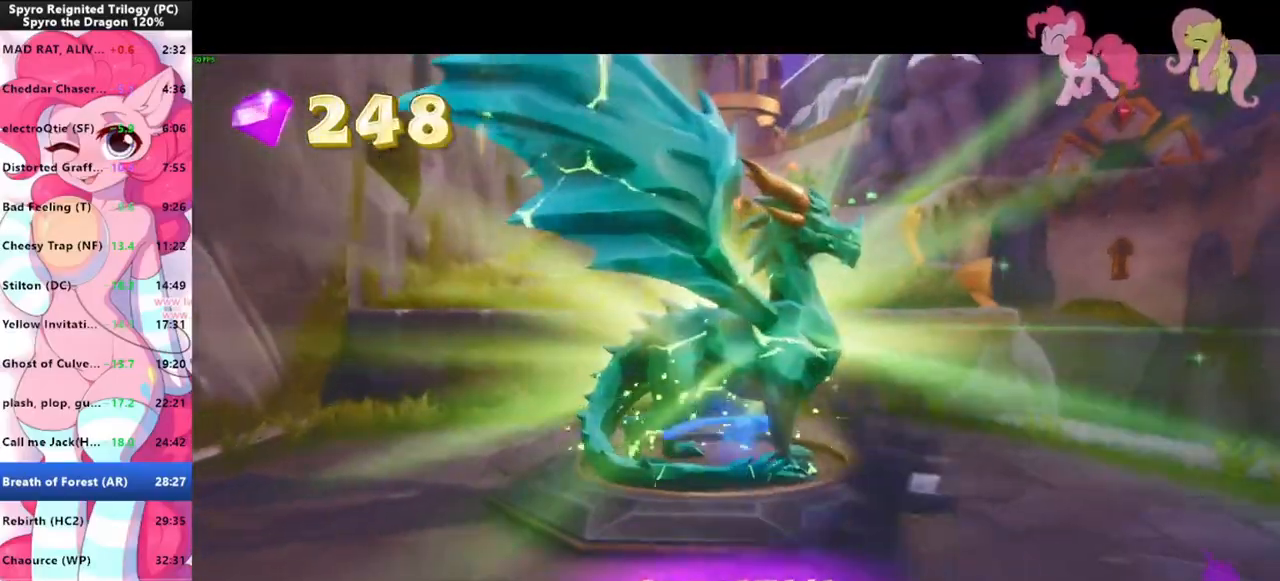
{"keys": [], "mouse": [], "events": []}
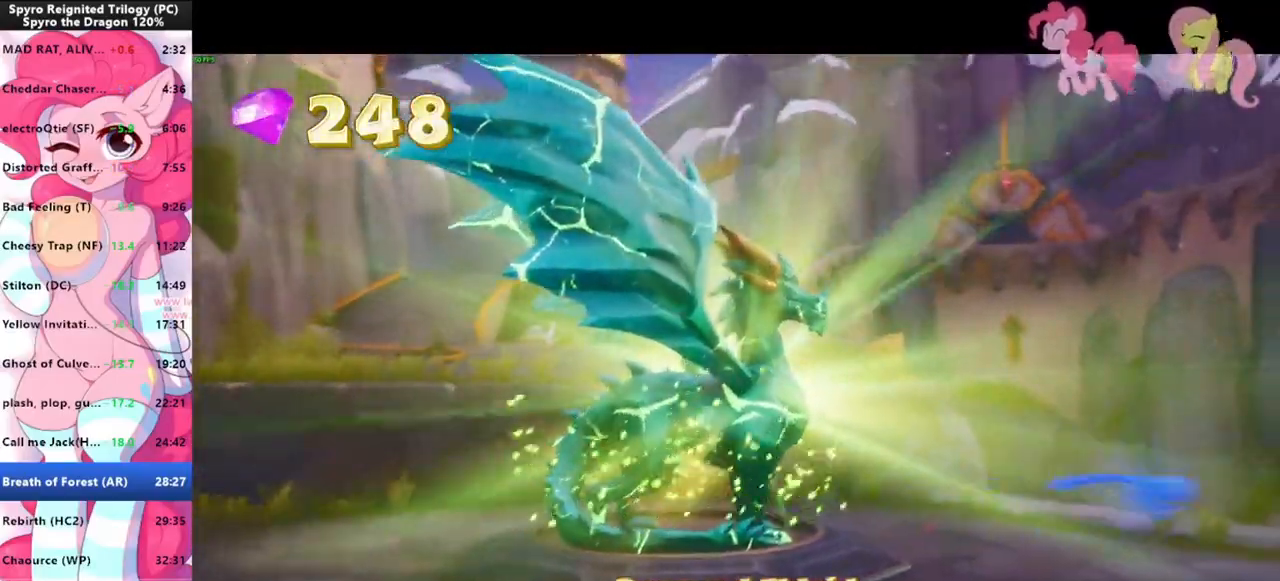
{"keys": ["shift"], "mouse": [], "events": [[200, "shift", "down"]]}
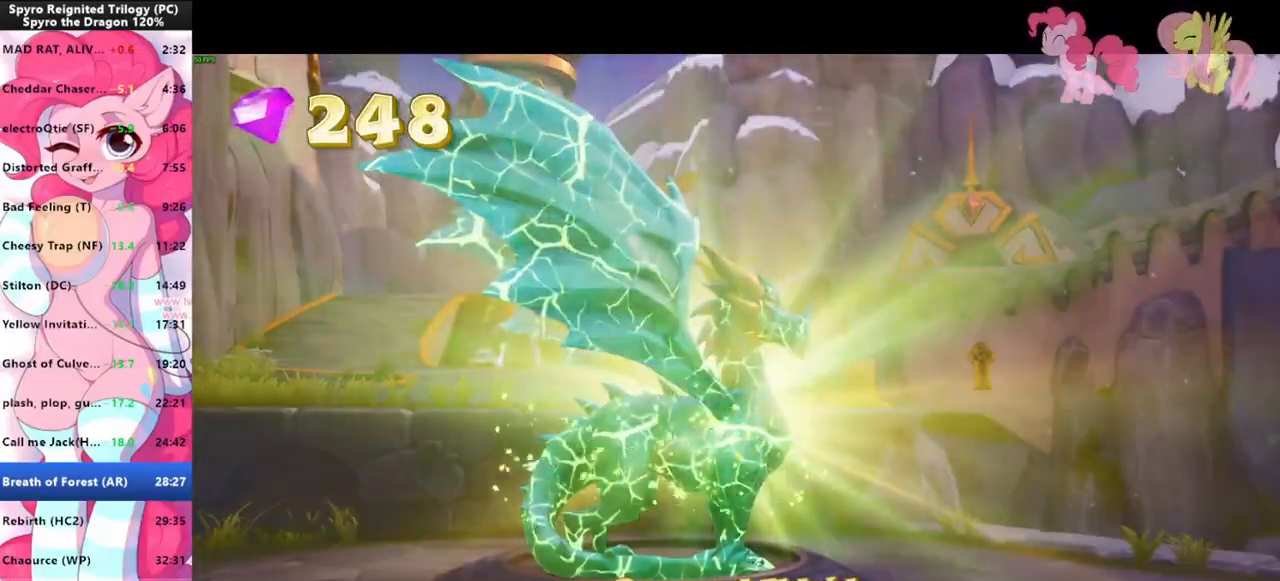
{"keys": ["shift"], "mouse": [], "events": []}
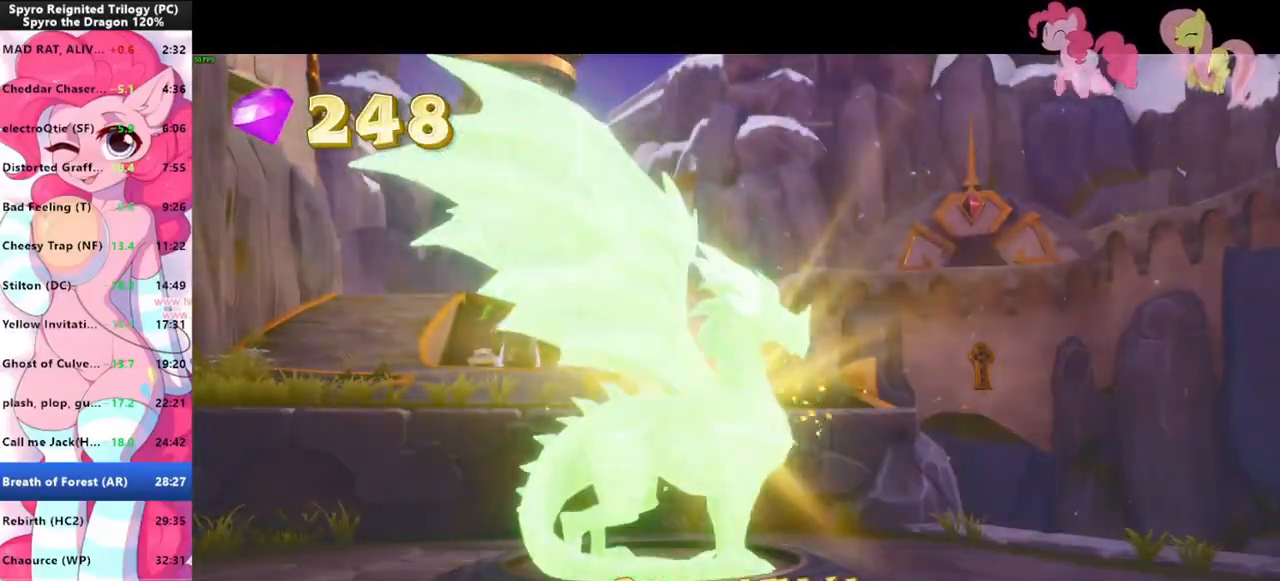
{"keys": ["shift"], "mouse": [], "events": []}
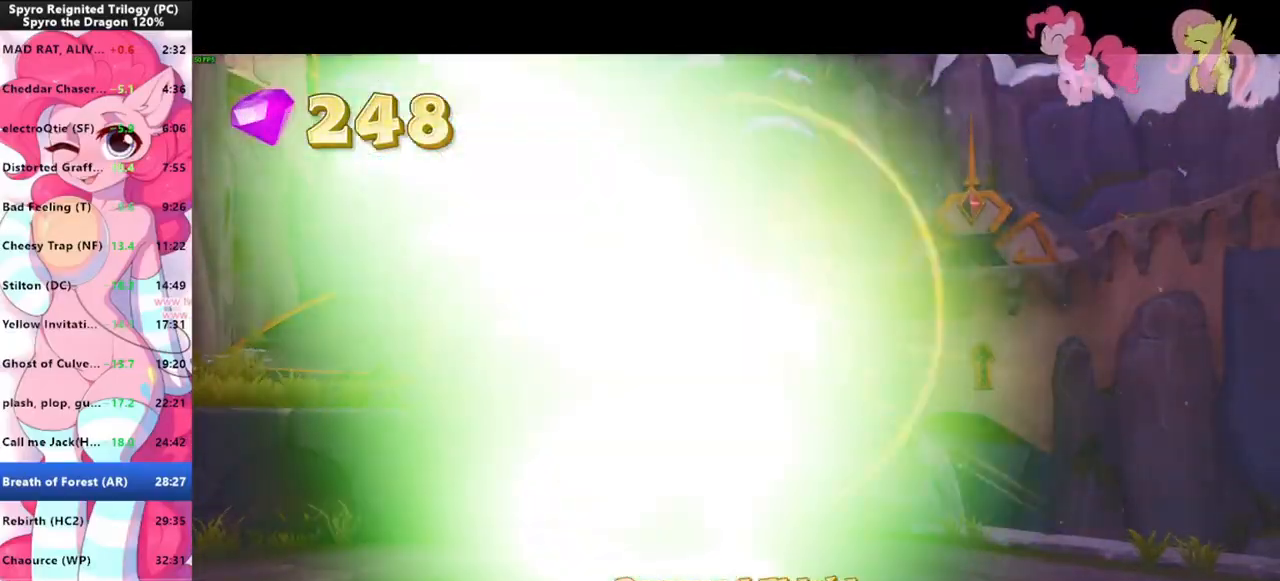
{"keys": ["shift"], "mouse": ["left"], "events": [[33, "mouse_left", "down"], [133, "mouse_left", "up"], [300, "mouse_left", "down"], [366, "mouse_left", "up"], [400, "mouse_left", "down"], [433, "mouse_left", "up"], [500, "mouse_left", "down"]]}
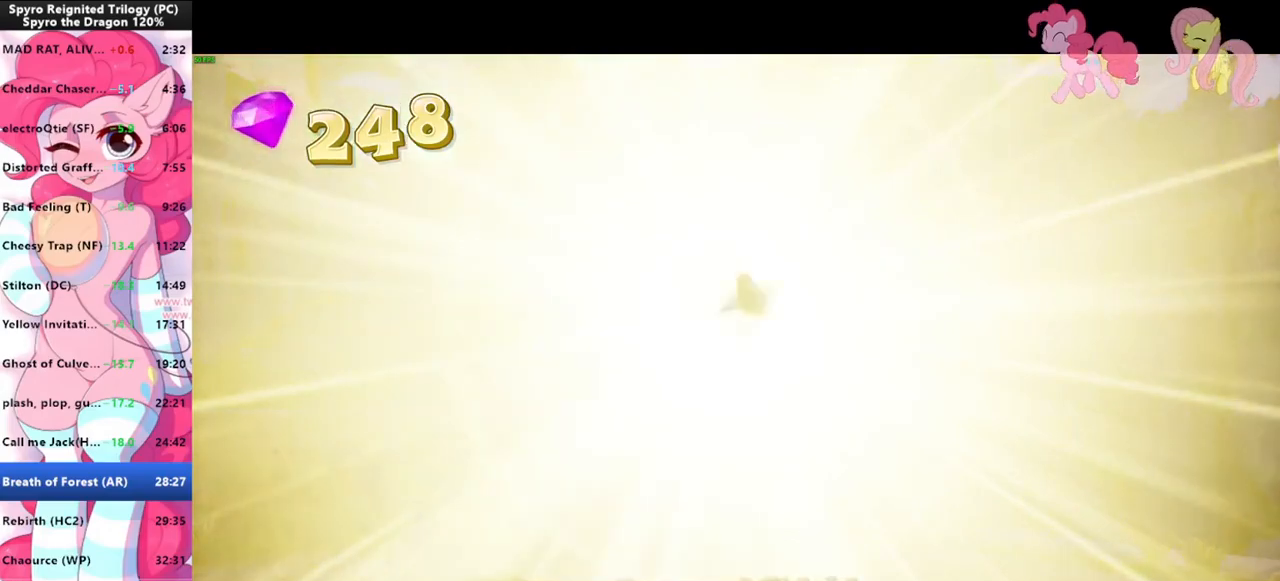
{"keys": ["shift"], "mouse": [], "events": [[33, "mouse_left", "up"], [100, "mouse_left", "down"], [133, "mouse_left", "up"], [400, "d", "down"], [500, "d", "up"]]}
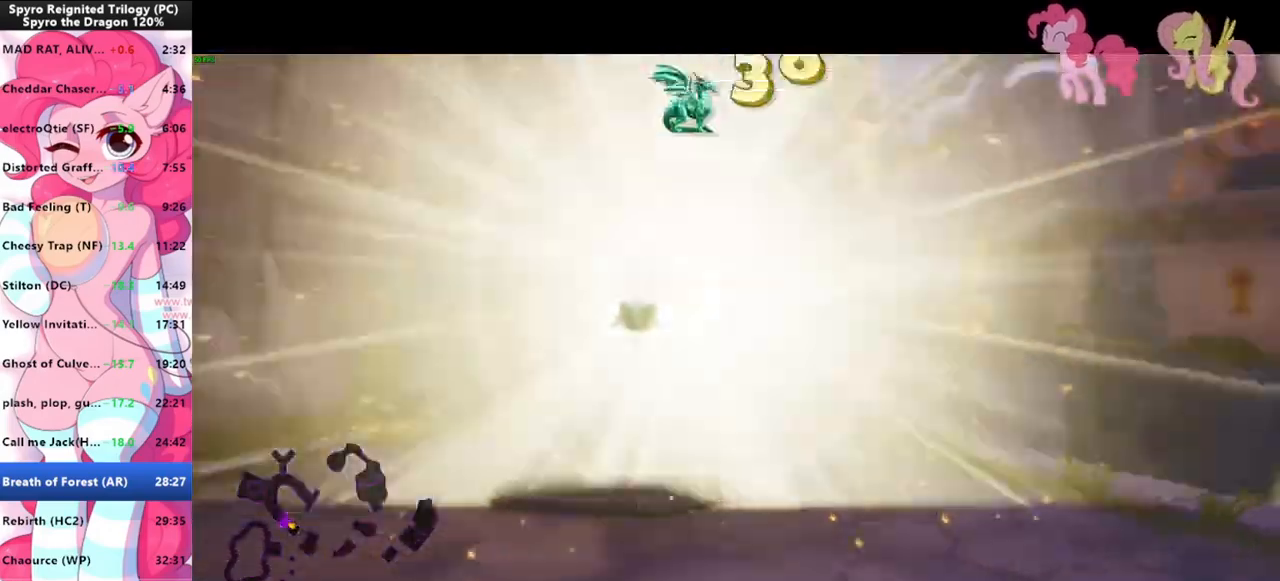
{"keys": ["shift"], "mouse": [], "events": []}
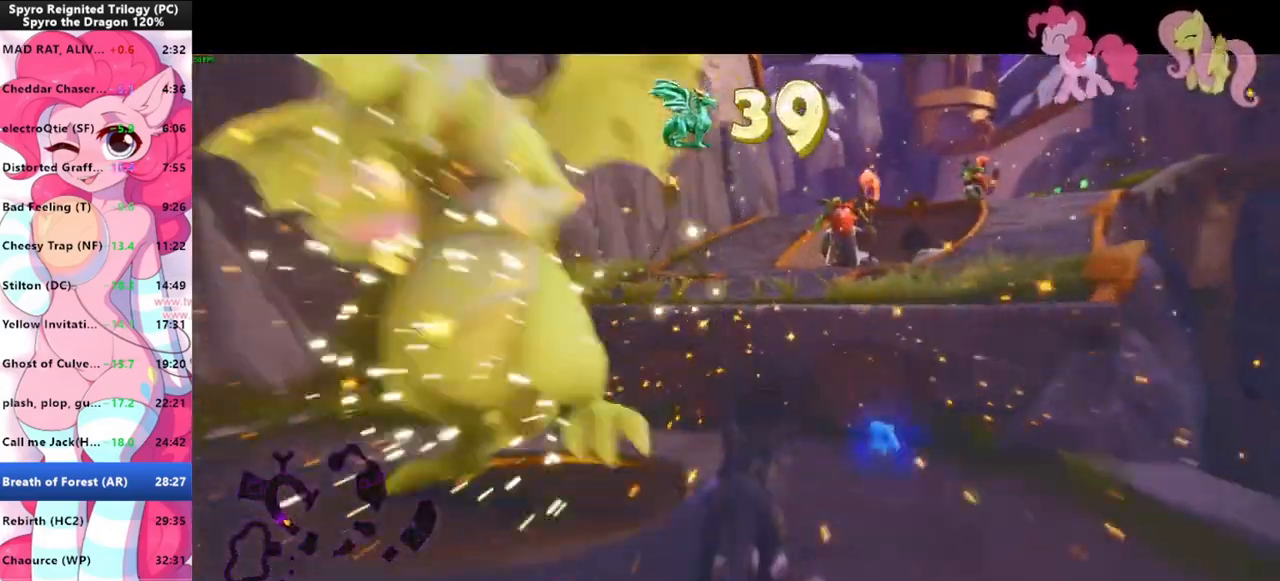
{"keys": ["shift"], "mouse": [], "events": [[100, "space", "down"], [366, "space", "up"]]}
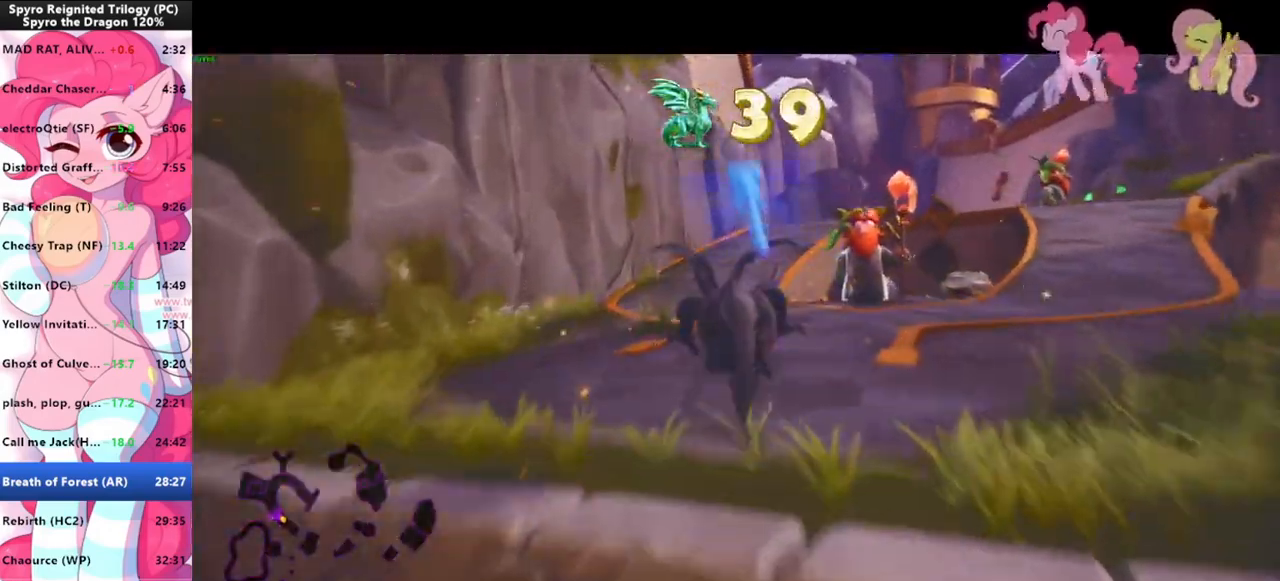
{"keys": ["shift"], "mouse": [], "events": []}
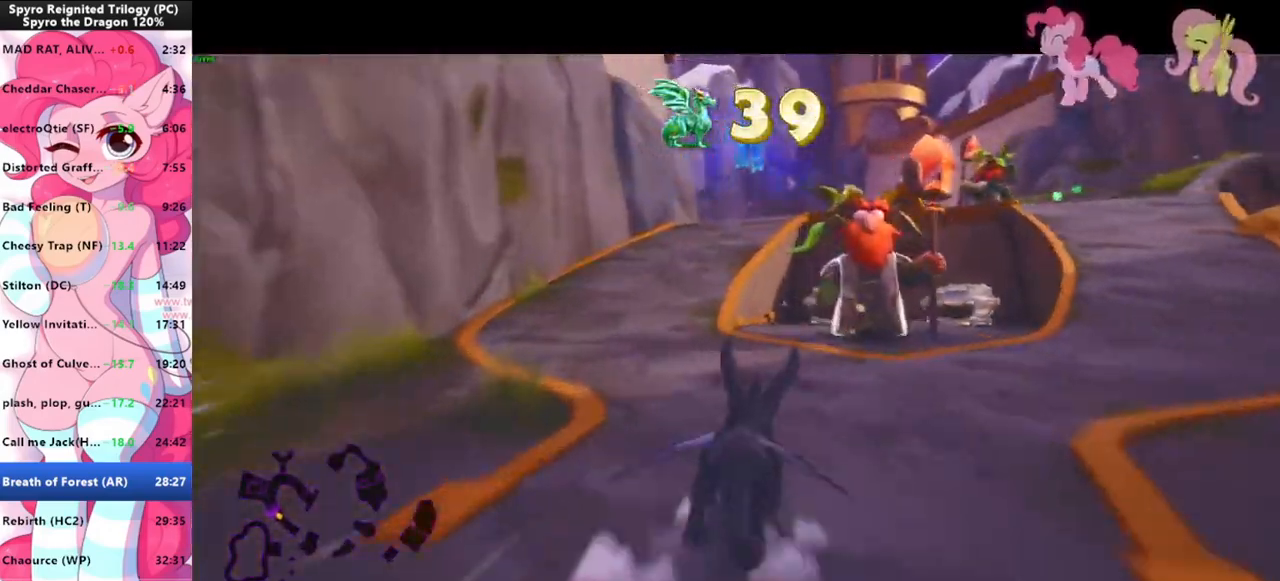
{"keys": ["shift"], "mouse": [], "events": []}
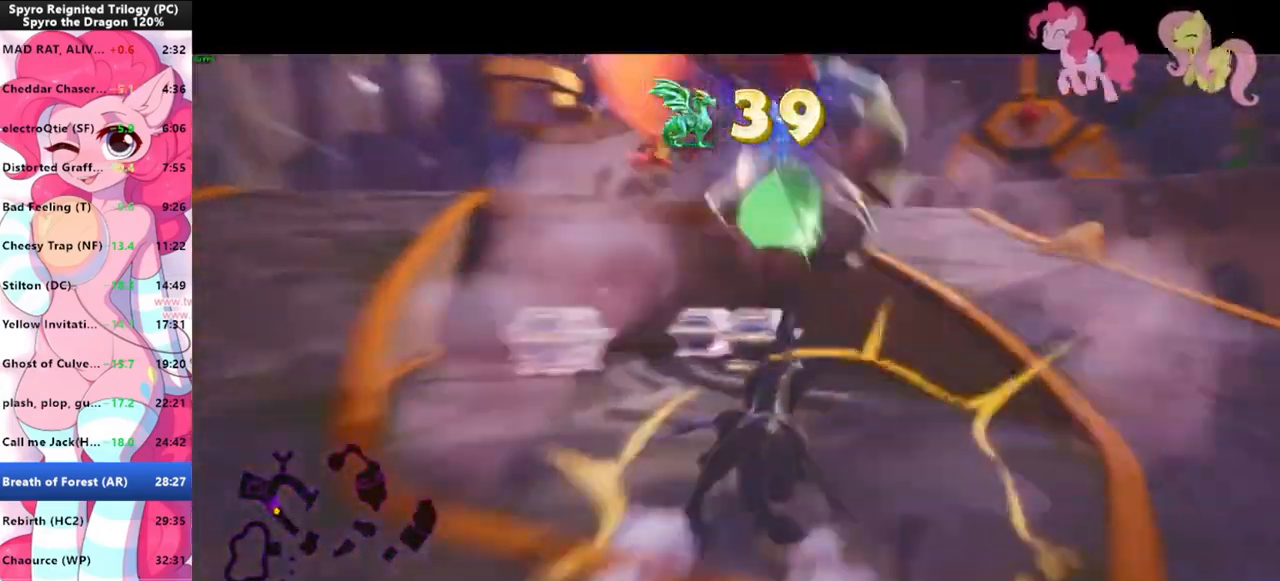
{"keys": ["shift"], "mouse": [], "events": [[366, "space", "down"], [433, "space", "up"]]}
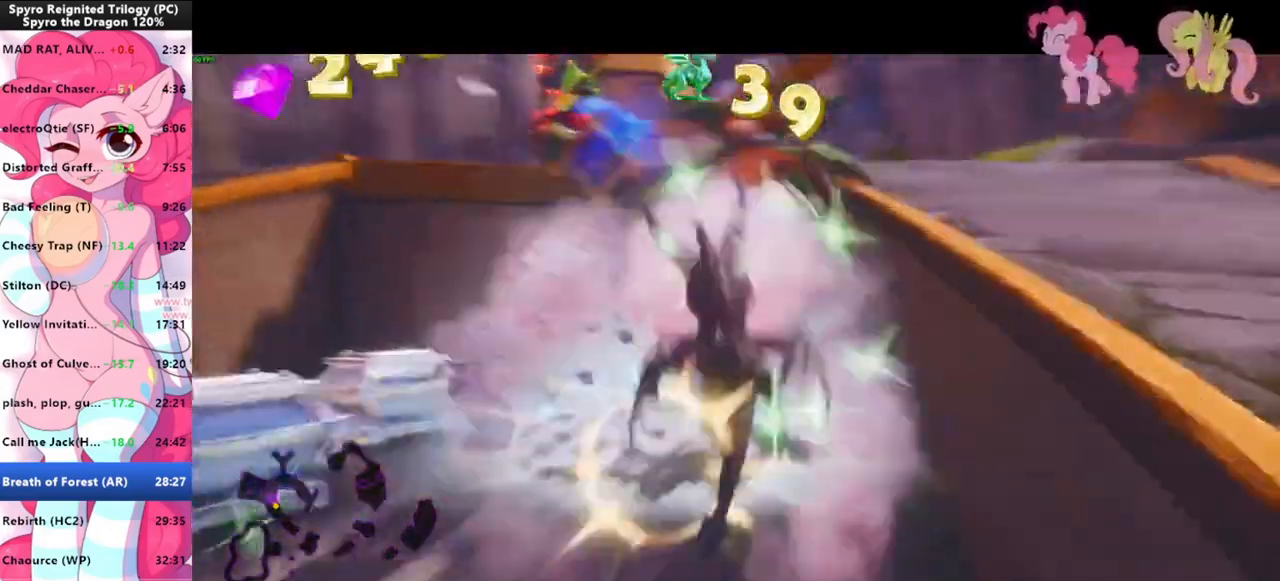
{"keys": ["shift"], "mouse": [], "events": []}
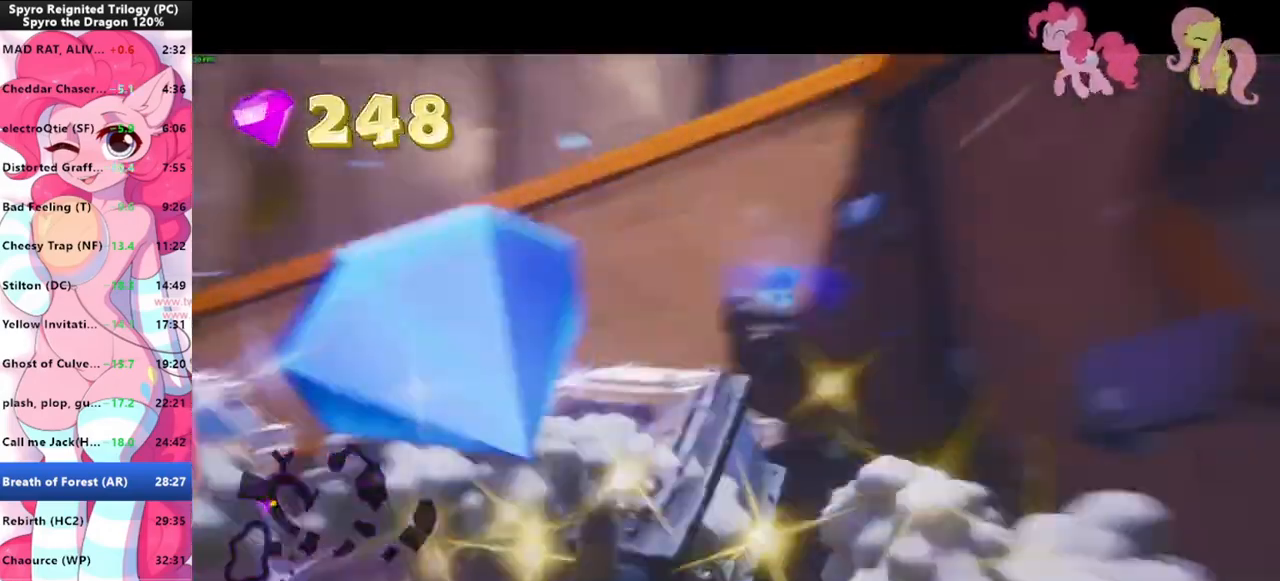
{"keys": ["a", "shift"], "mouse": [], "events": [[133, "a", "down"], [200, "shift", "up"], [333, "shift", "down"]]}